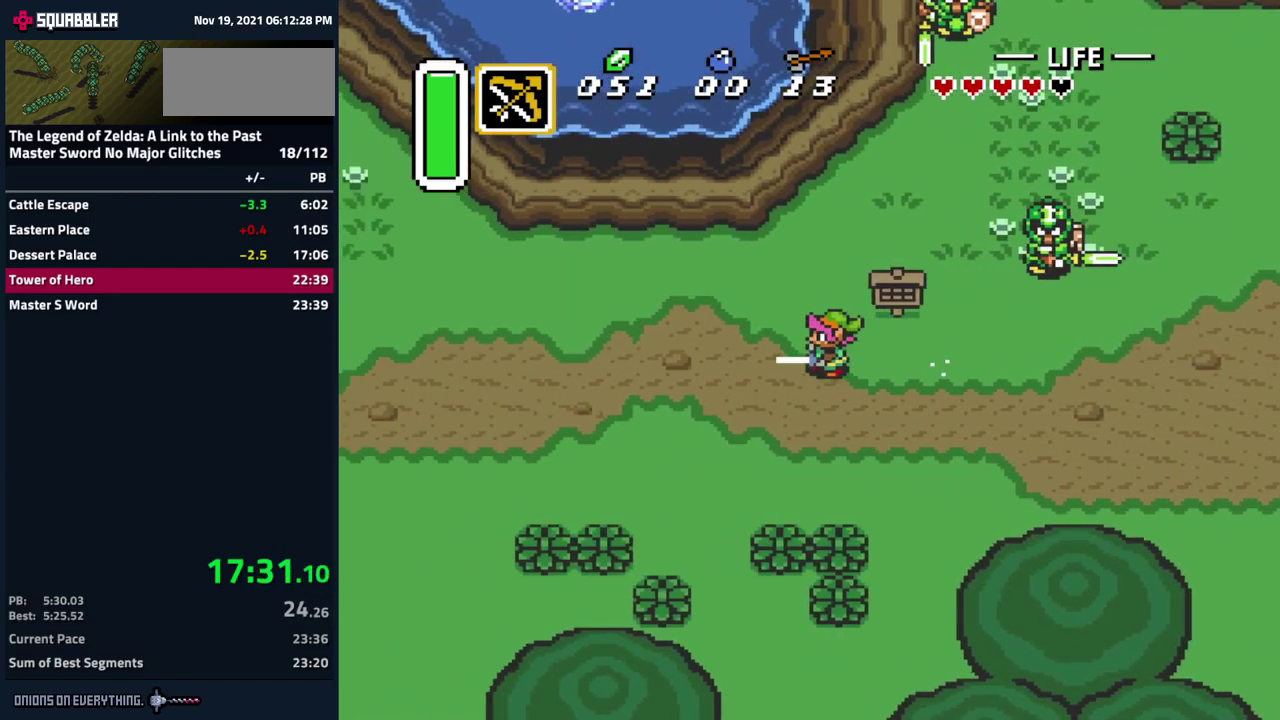
Gameplay with a controller (Nintendo layout); each line is a JSON object with the inputs held at the frame after it. "events" lists button and stick changes between this image and that frame as [ms after this image, input, new state], when the widget could be followed in between. Not read: L3 R3.
{"buttons": ["A", "DPAD_UP"], "events": [[367, "DPAD_UP", "down"], [433, "A", "down"]]}
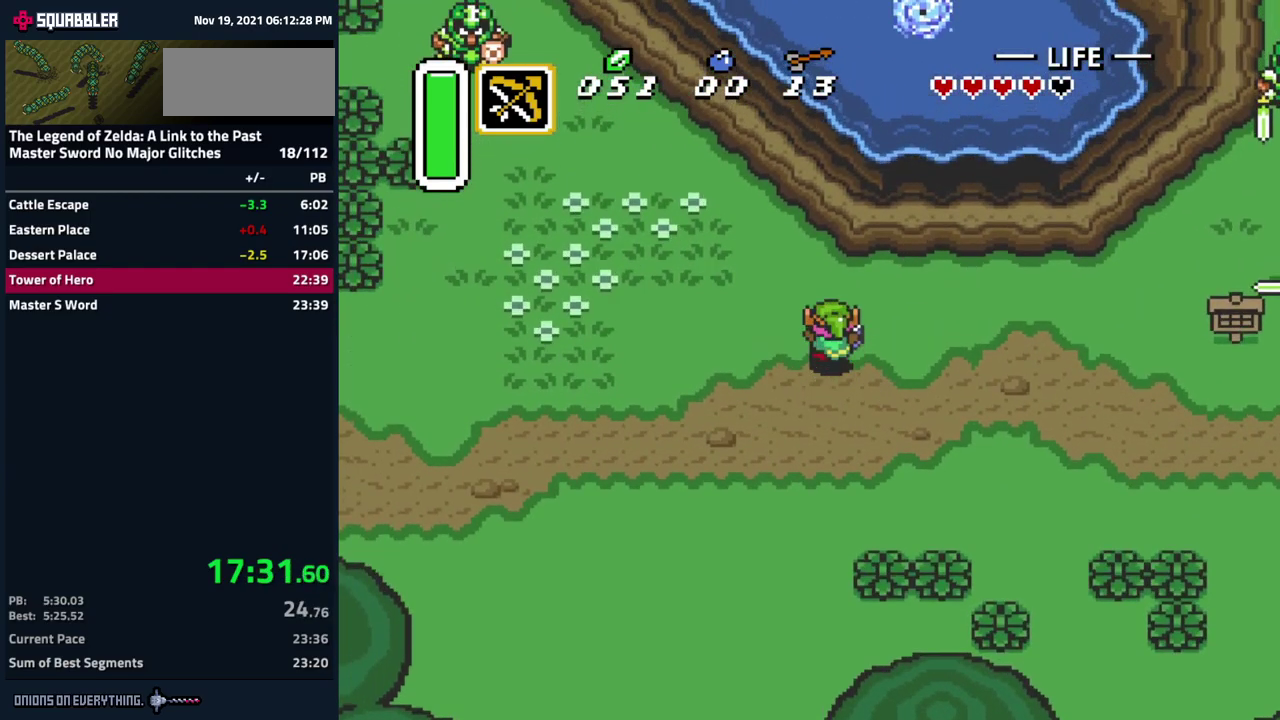
{"buttons": ["A"], "events": [[17, "DPAD_UP", "up"]]}
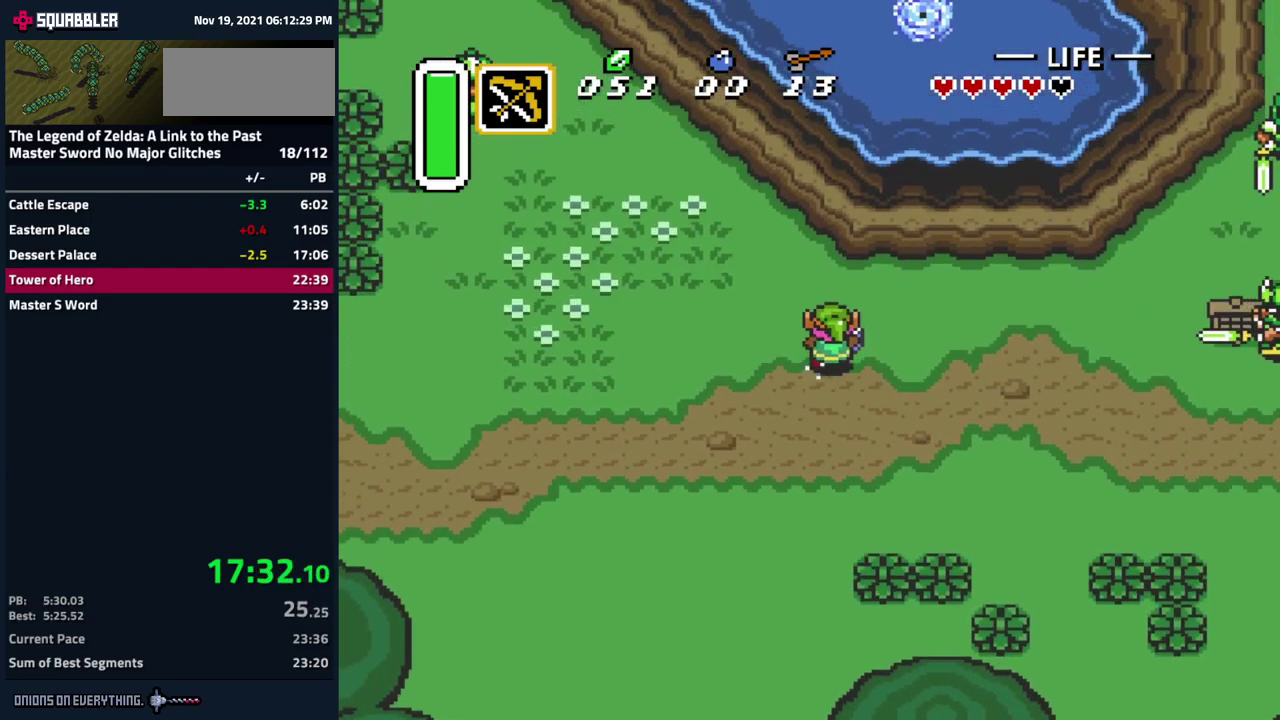
{"buttons": [], "events": [[83, "A", "up"]]}
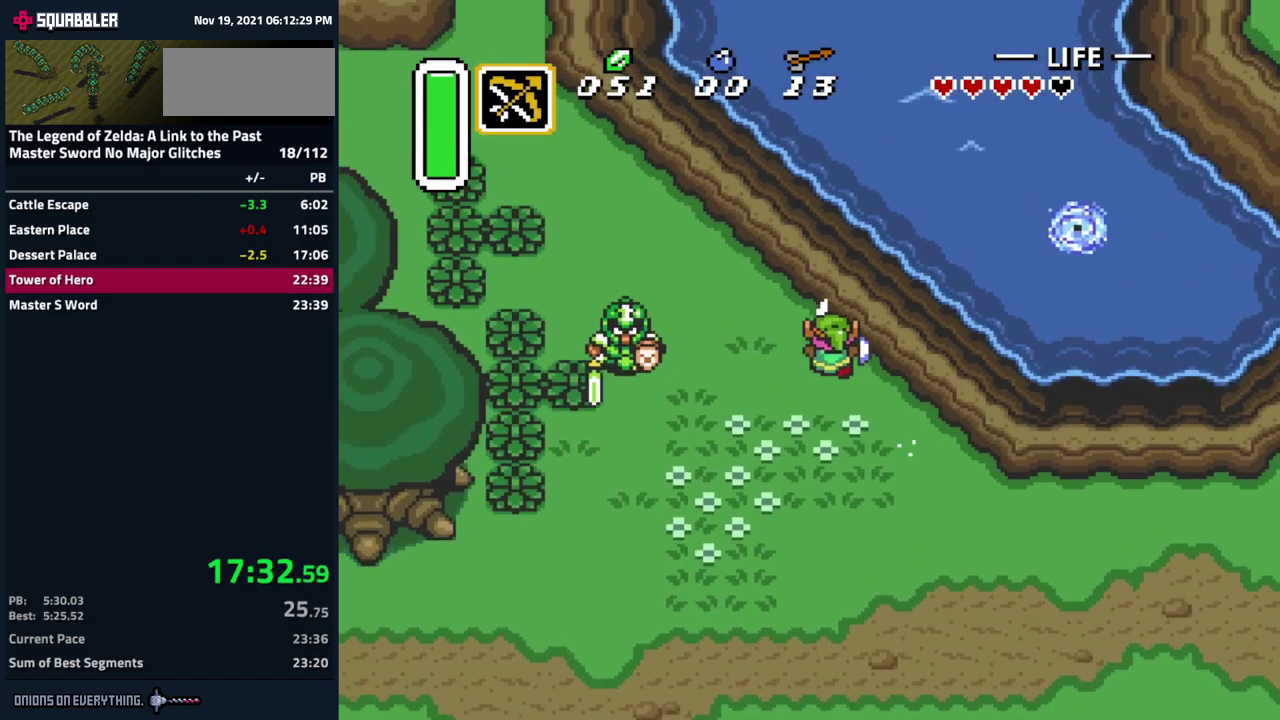
{"buttons": [], "events": []}
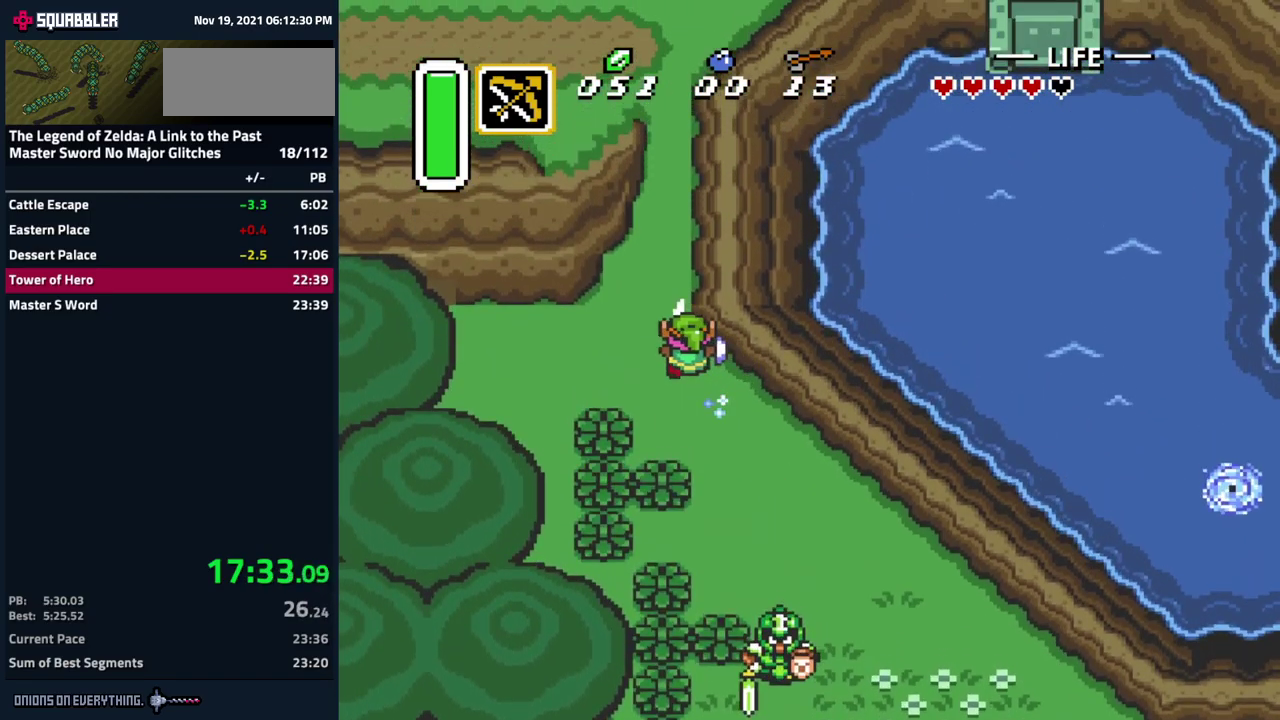
{"buttons": ["DPAD_UP", "DPAD_RIGHT"], "events": [[433, "DPAD_RIGHT", "down"], [450, "DPAD_UP", "down"]]}
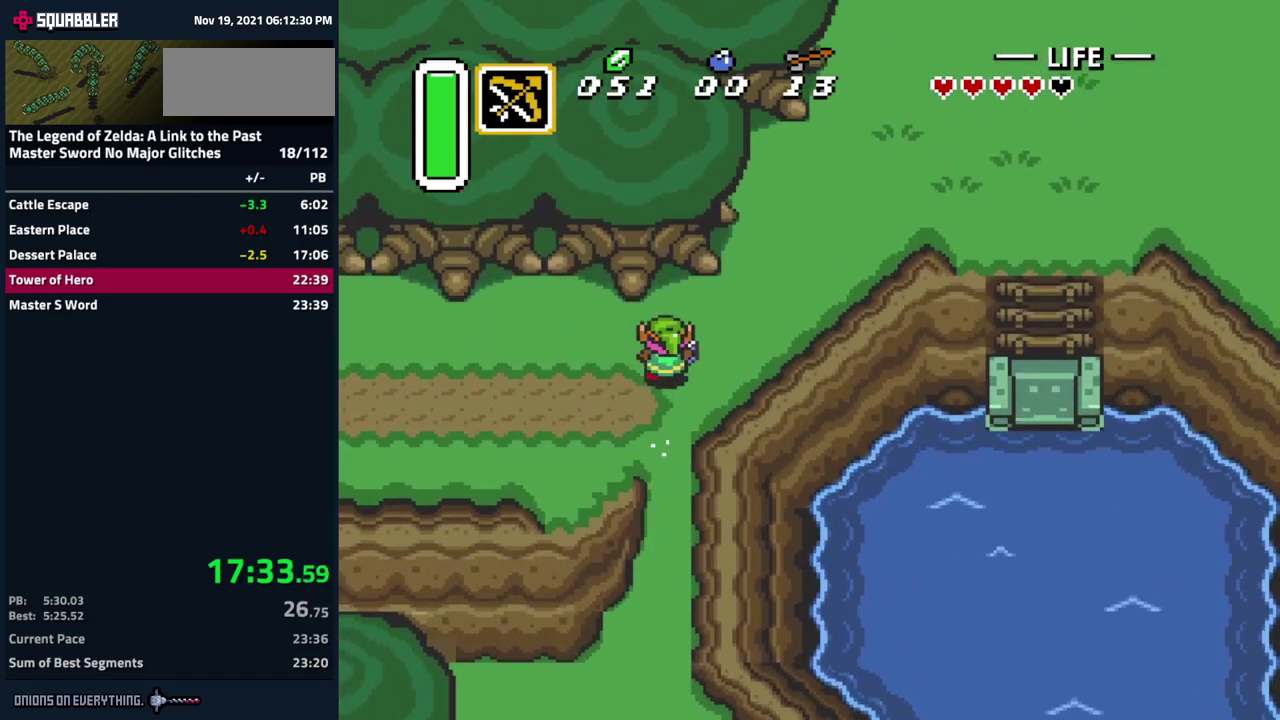
{"buttons": ["DPAD_UP", "DPAD_RIGHT"], "events": []}
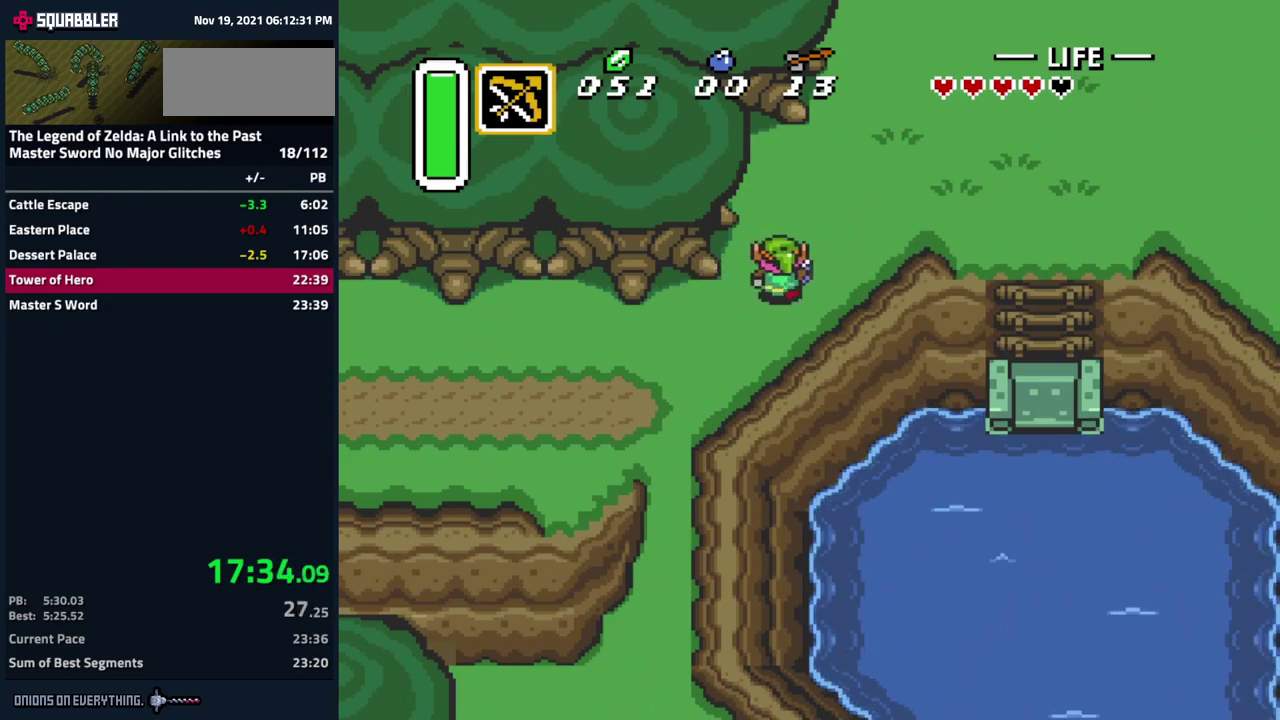
{"buttons": ["DPAD_UP"], "events": [[250, "DPAD_RIGHT", "up"]]}
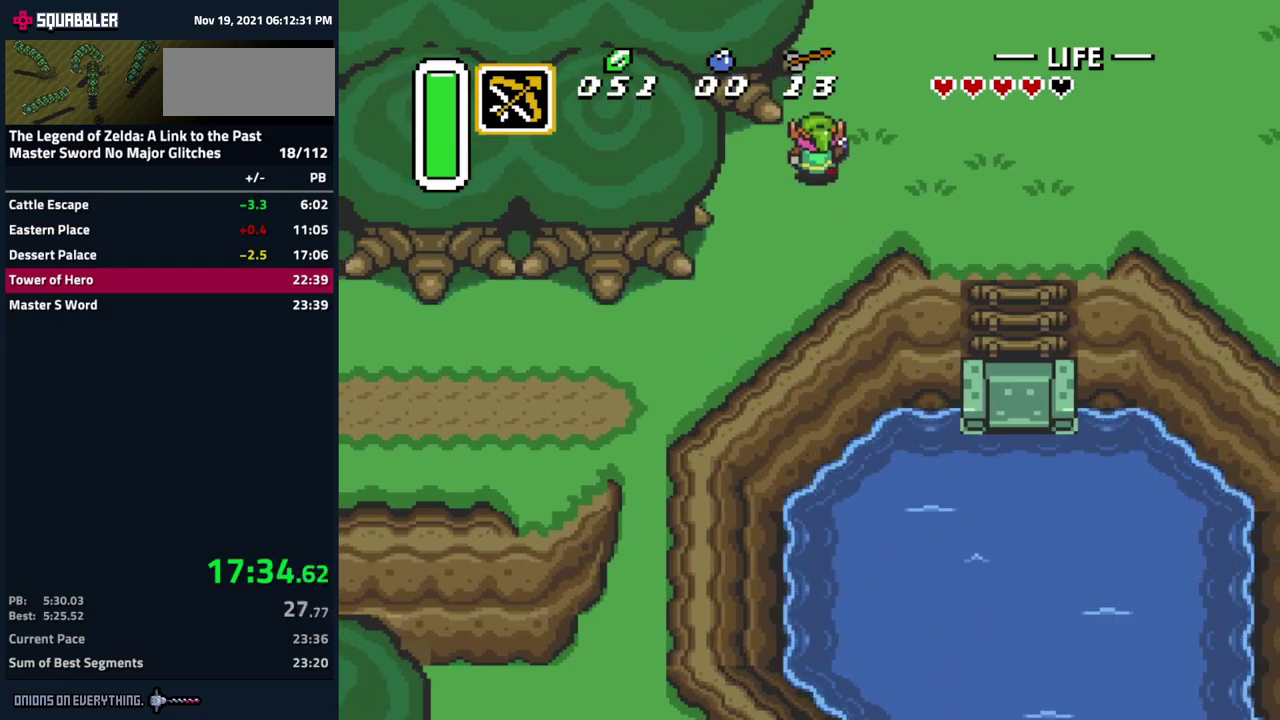
{"buttons": ["DPAD_UP"], "events": []}
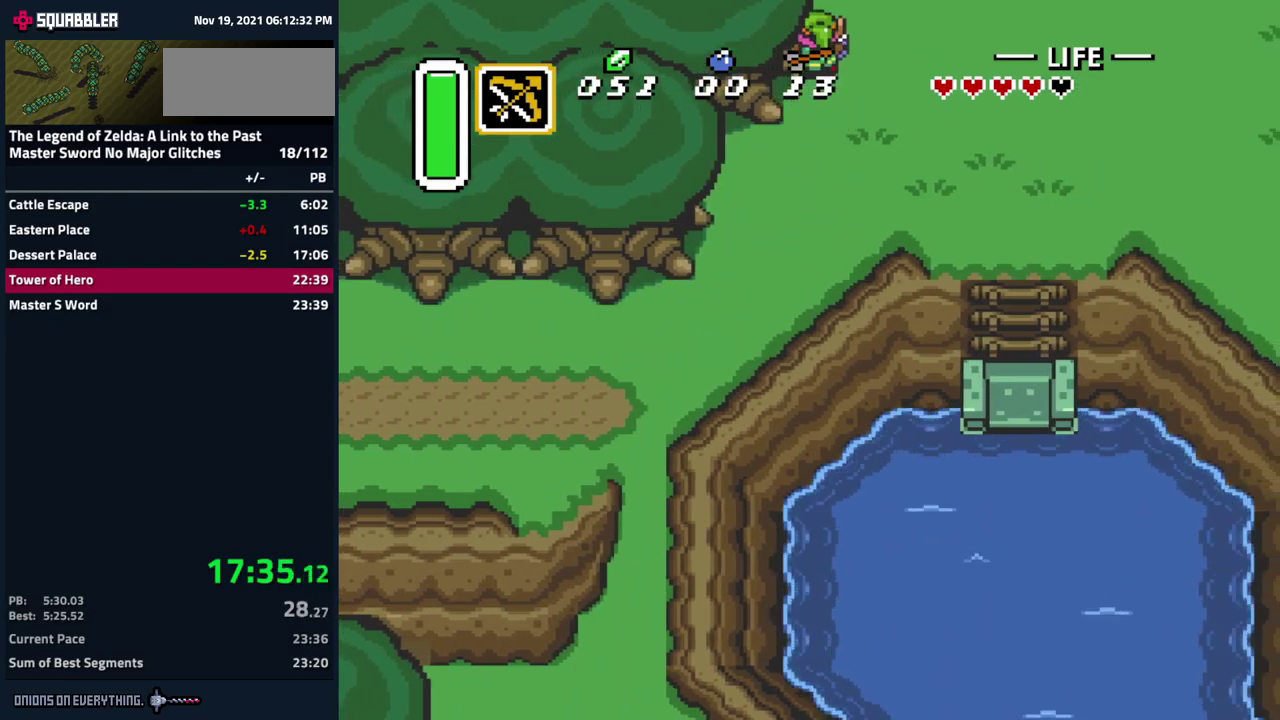
{"buttons": [], "events": [[267, "DPAD_UP", "up"]]}
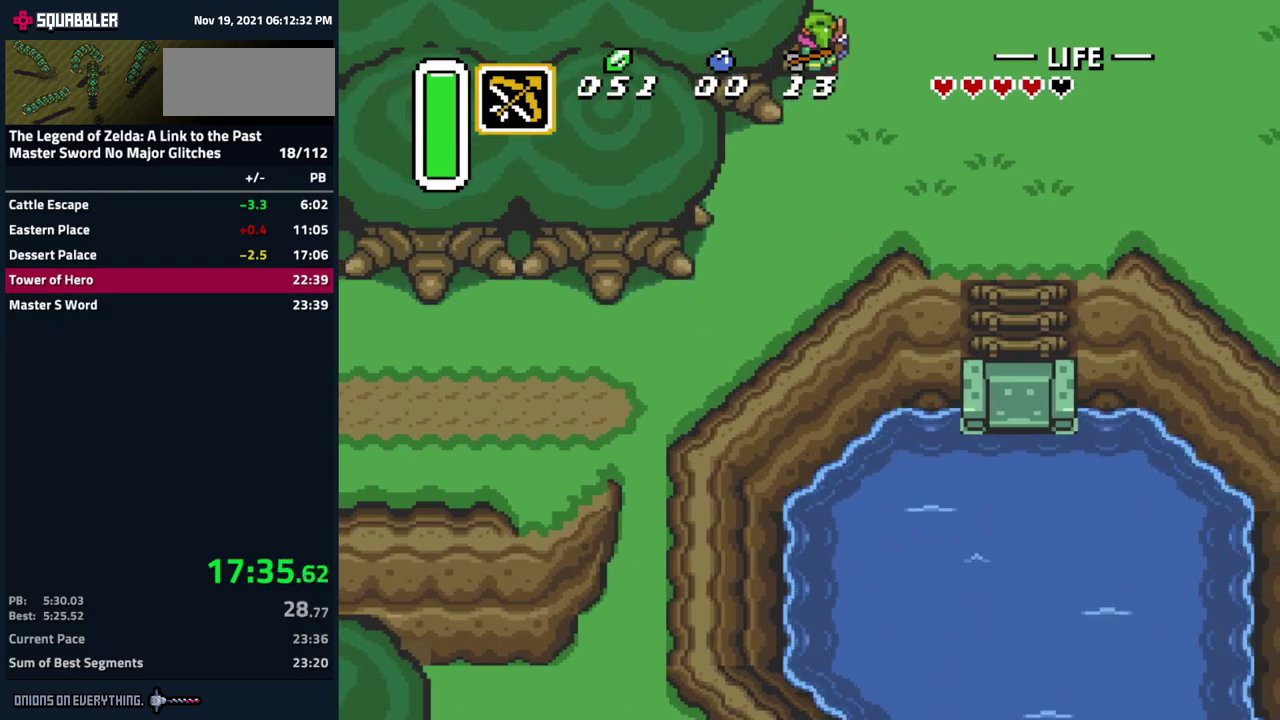
{"buttons": ["DPAD_UP"], "events": [[234, "DPAD_UP", "down"]]}
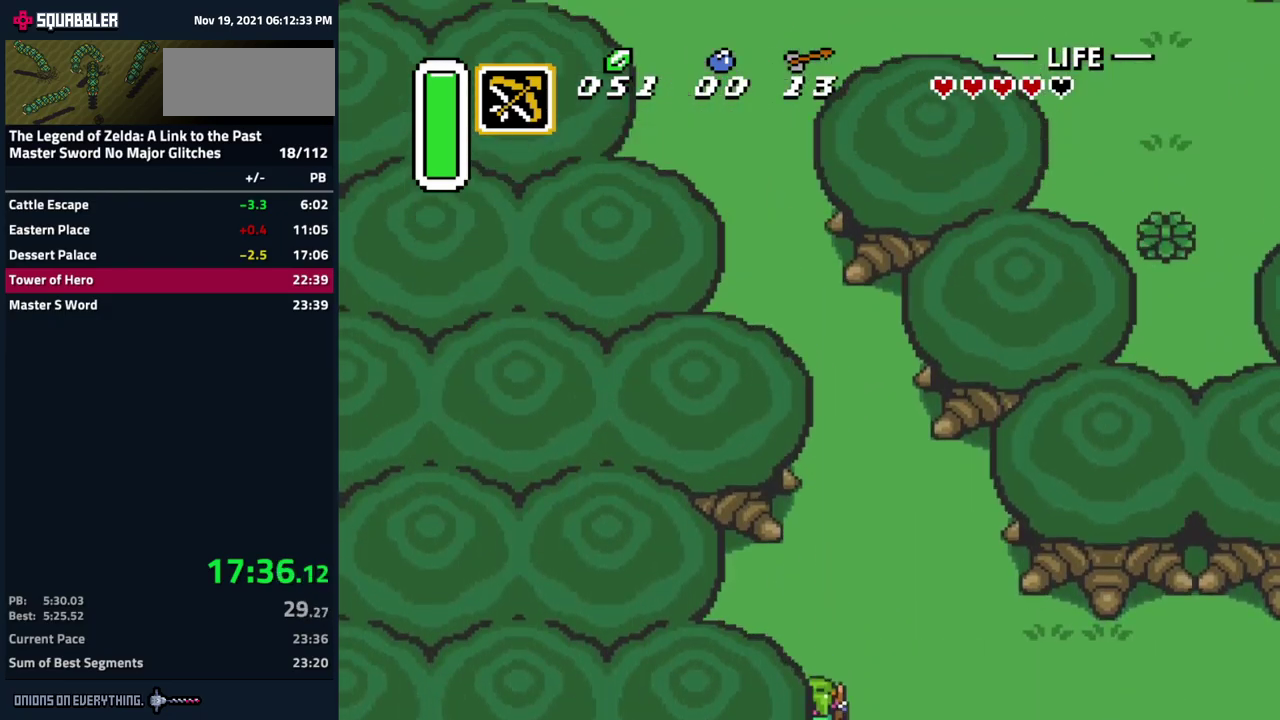
{"buttons": ["A"], "events": [[317, "A", "down"], [417, "DPAD_UP", "up"]]}
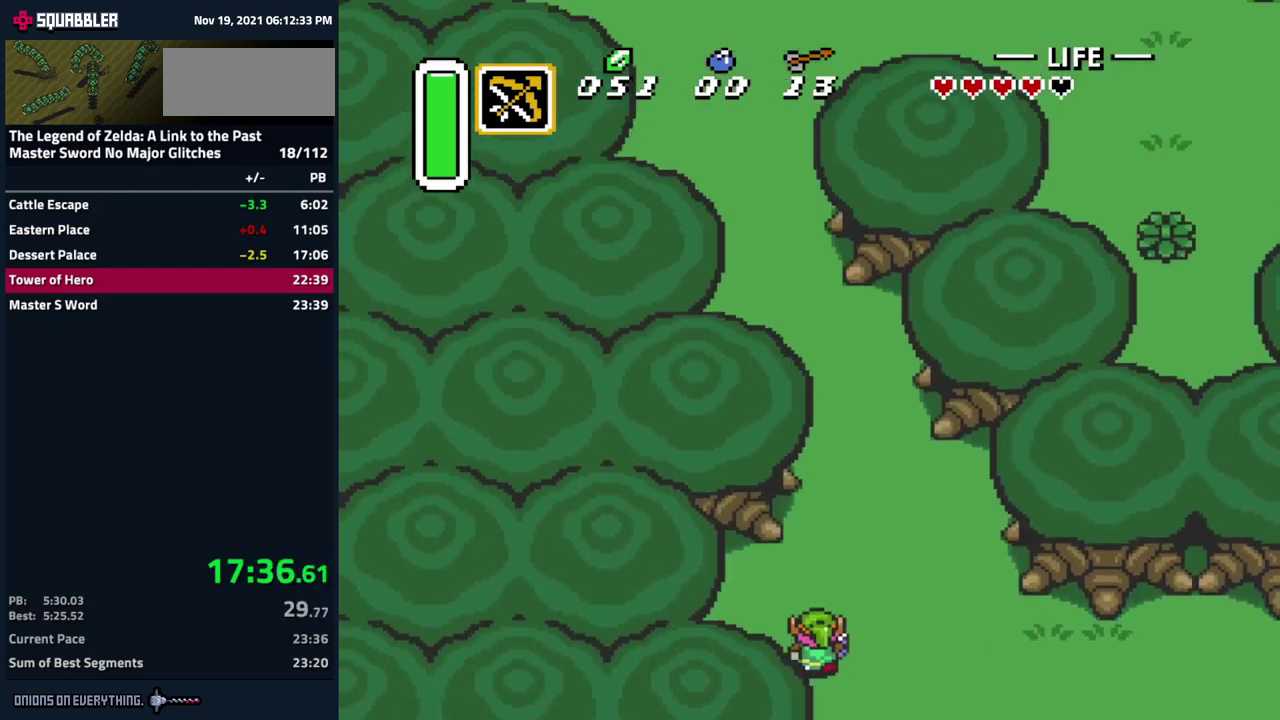
{"buttons": ["A"], "events": []}
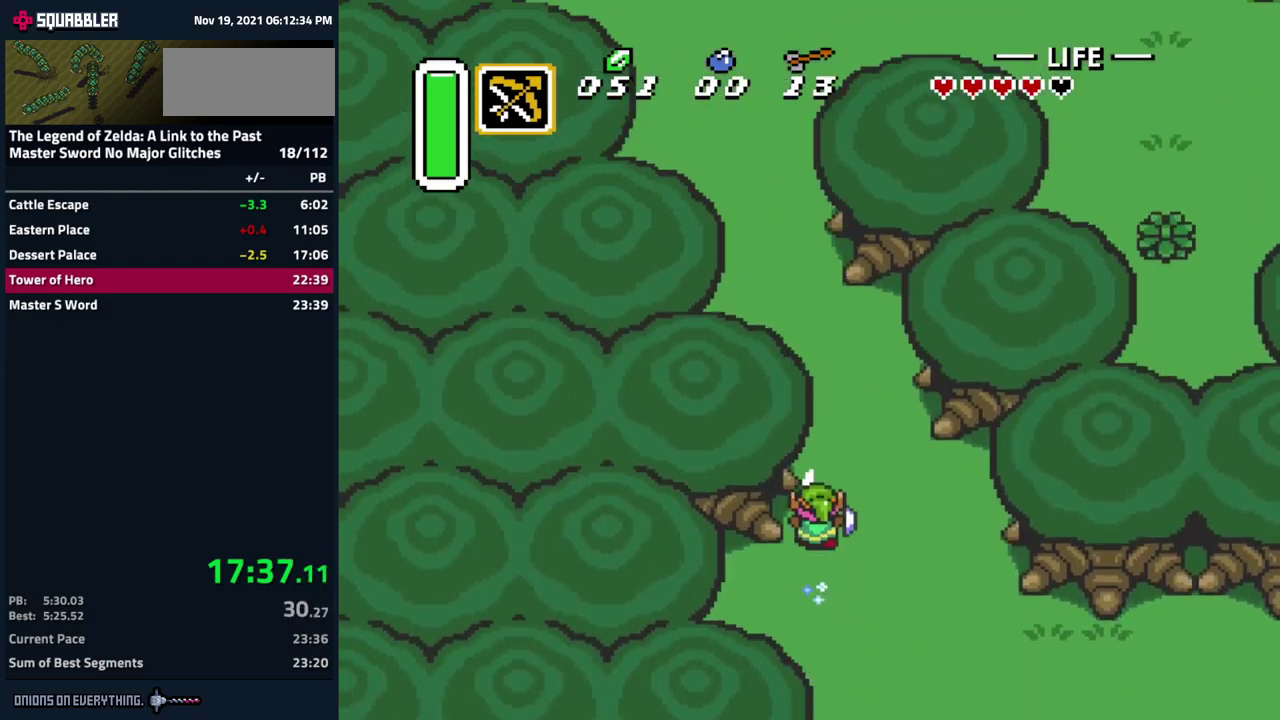
{"buttons": [], "events": [[50, "A", "up"]]}
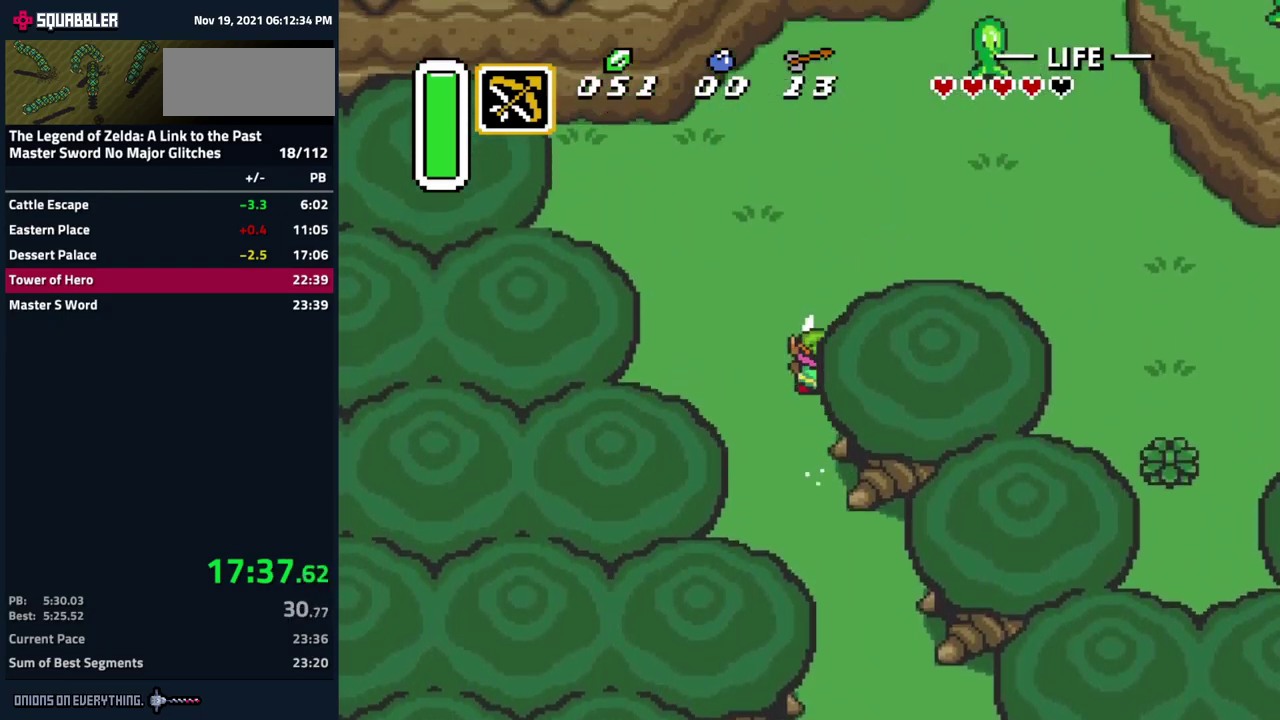
{"buttons": ["DPAD_RIGHT"], "events": [[317, "DPAD_RIGHT", "down"]]}
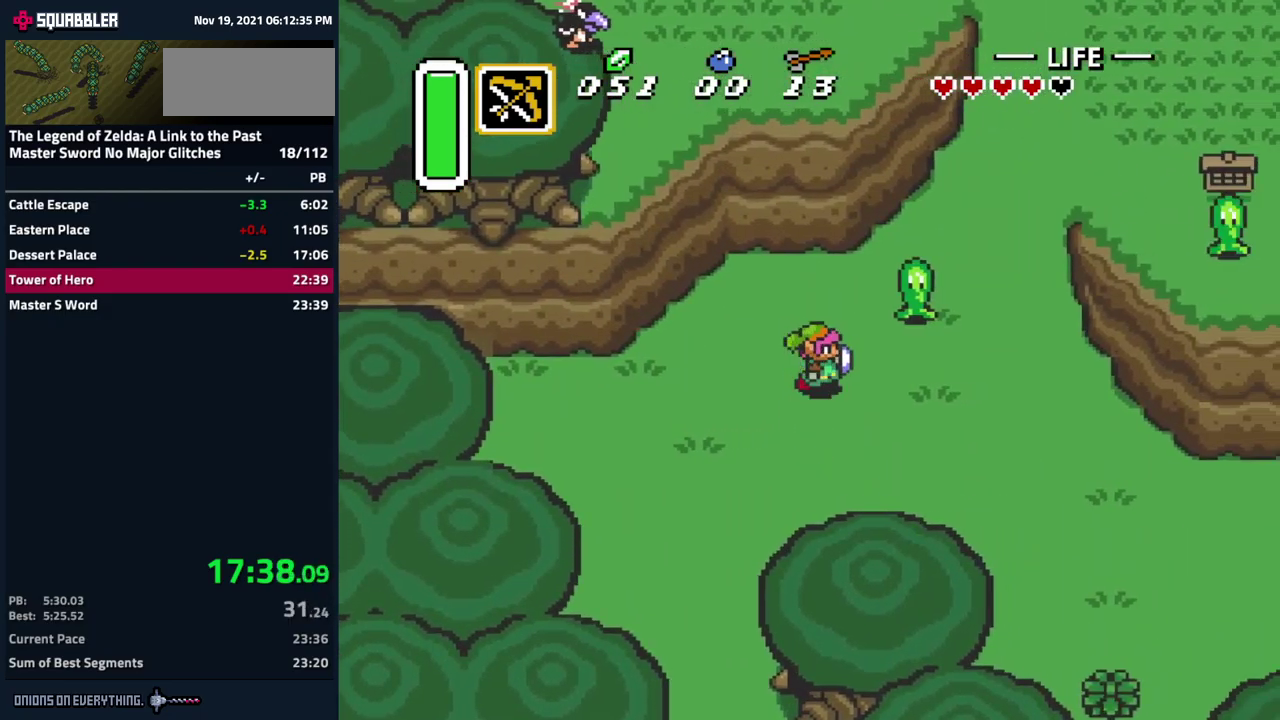
{"buttons": ["DPAD_UP", "DPAD_RIGHT"], "events": [[334, "DPAD_UP", "down"]]}
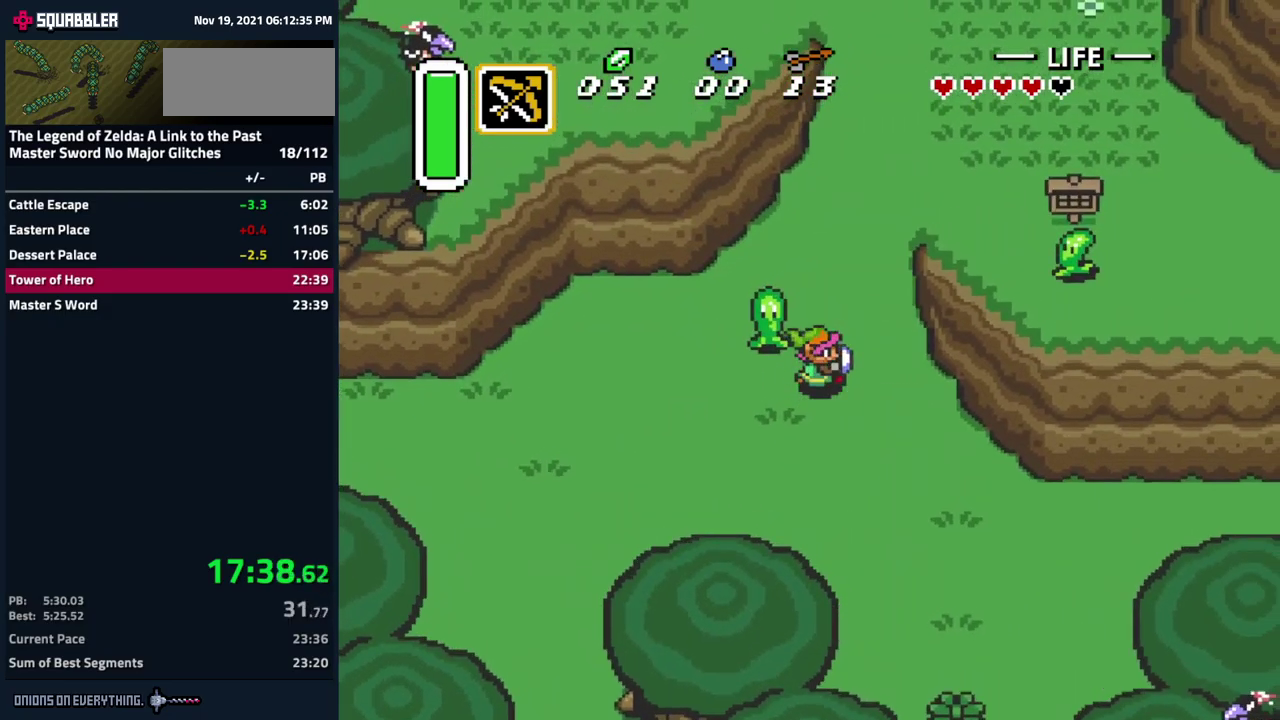
{"buttons": ["DPAD_UP"], "events": [[200, "DPAD_RIGHT", "up"]]}
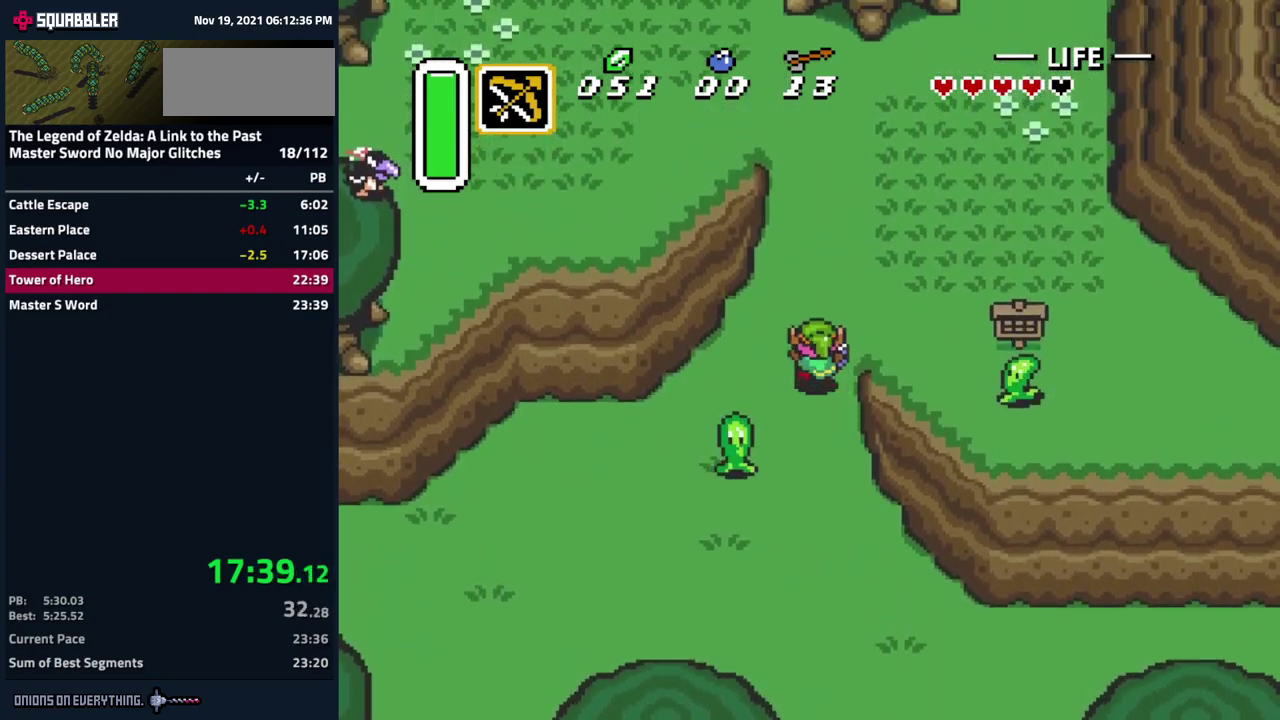
{"buttons": ["A"], "events": [[334, "DPAD_RIGHT", "down"], [367, "DPAD_UP", "up"], [400, "A", "down"], [484, "DPAD_RIGHT", "up"]]}
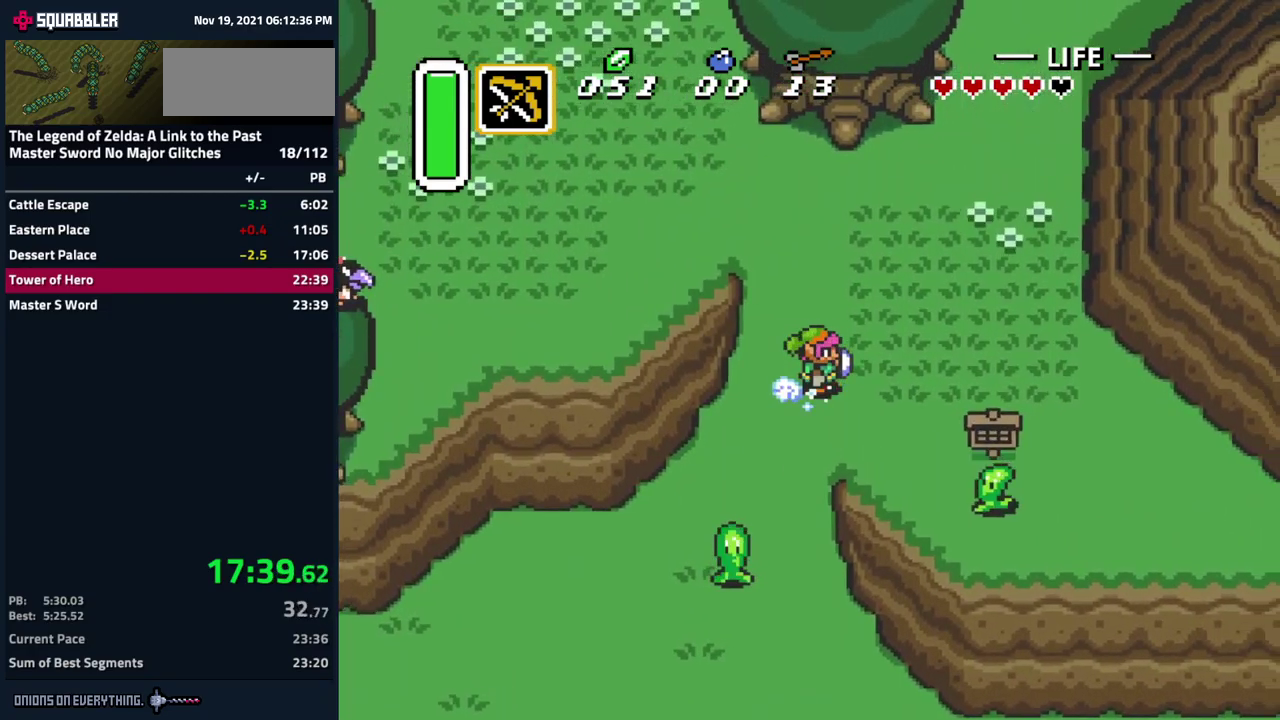
{"buttons": ["A"], "events": []}
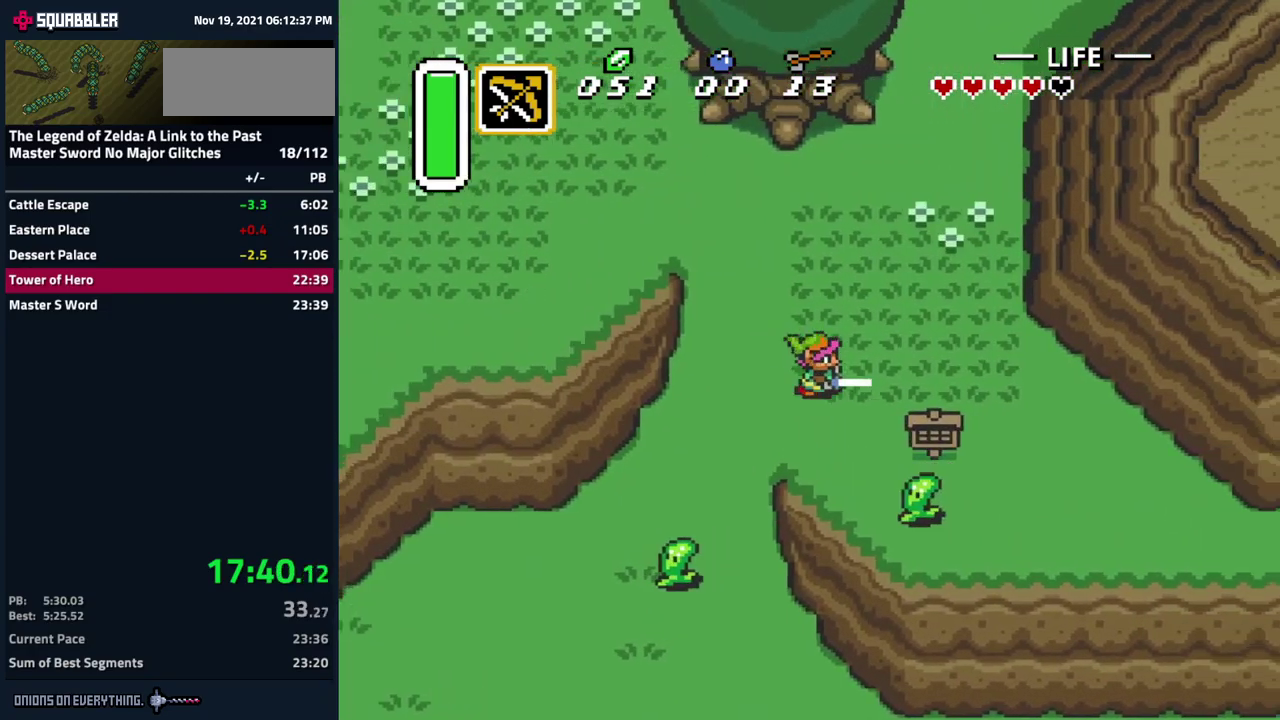
{"buttons": [], "events": [[150, "A", "up"]]}
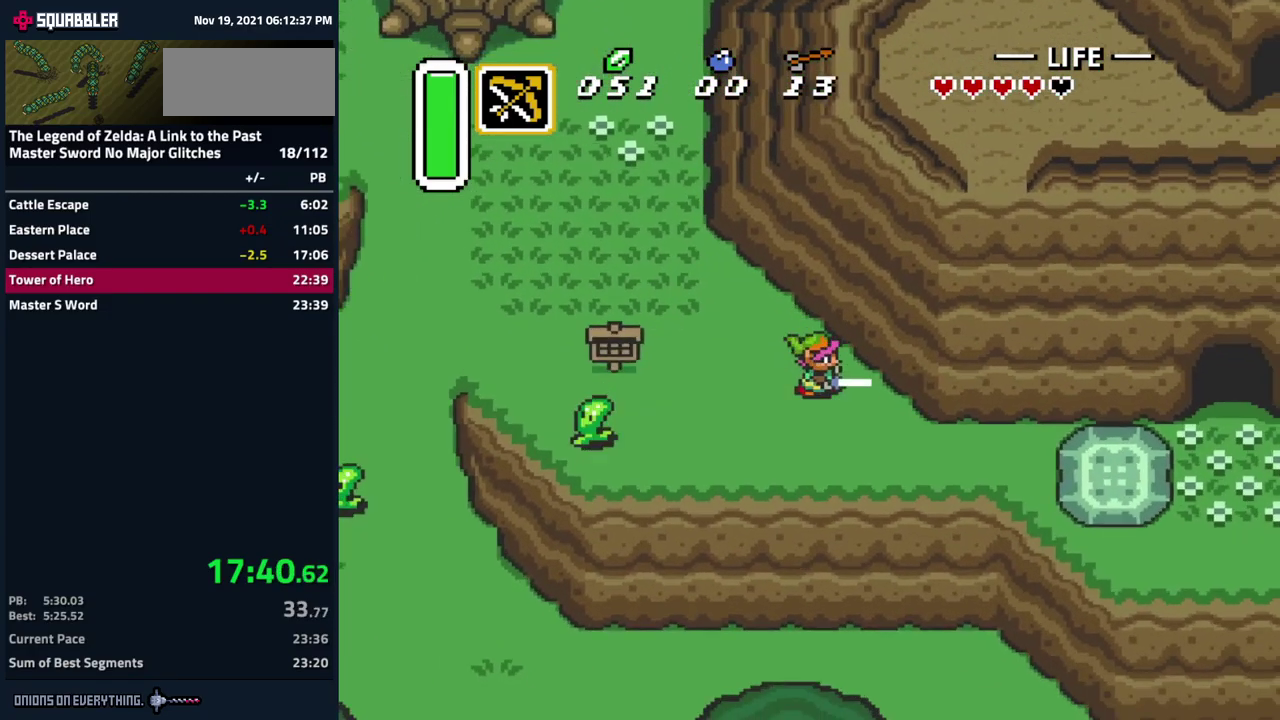
{"buttons": ["A", "DPAD_RIGHT"], "events": [[234, "DPAD_LEFT", "down"], [300, "DPAD_LEFT", "up"], [334, "DPAD_RIGHT", "down"], [500, "A", "down"]]}
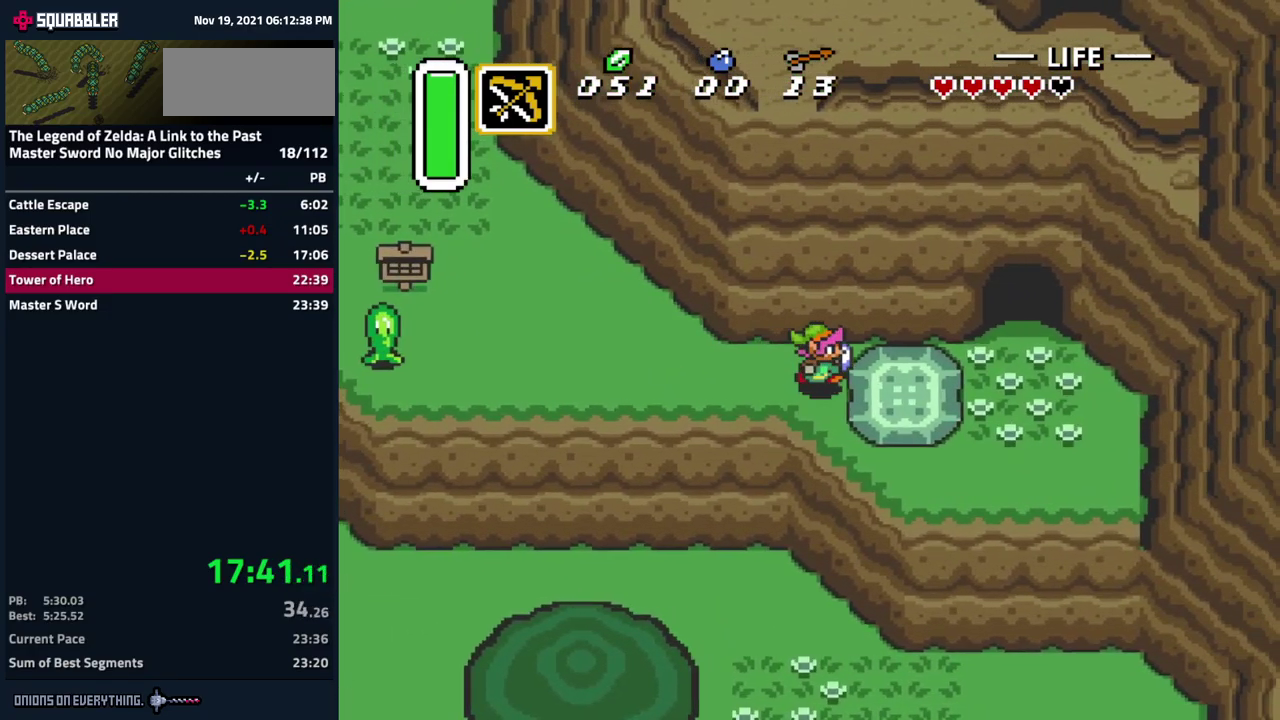
{"buttons": [], "events": [[84, "DPAD_RIGHT", "up"], [117, "A", "up"]]}
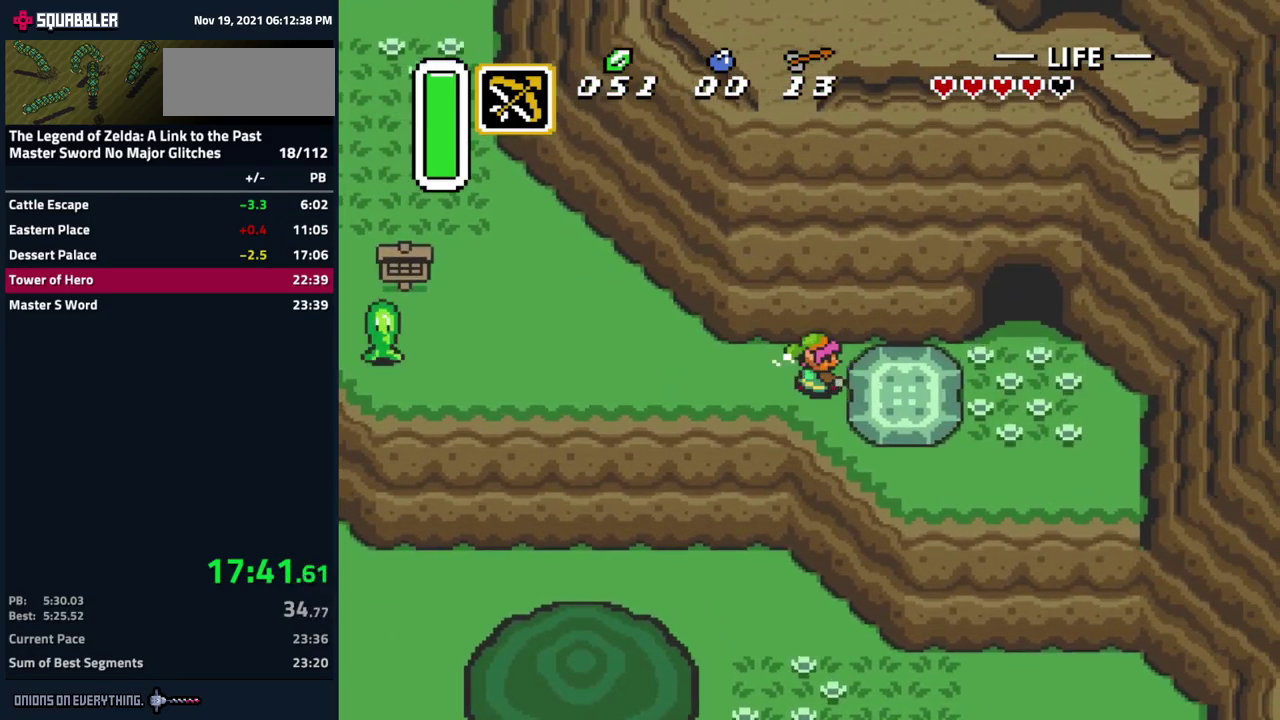
{"buttons": [], "events": [[434, "A", "down"], [484, "A", "up"]]}
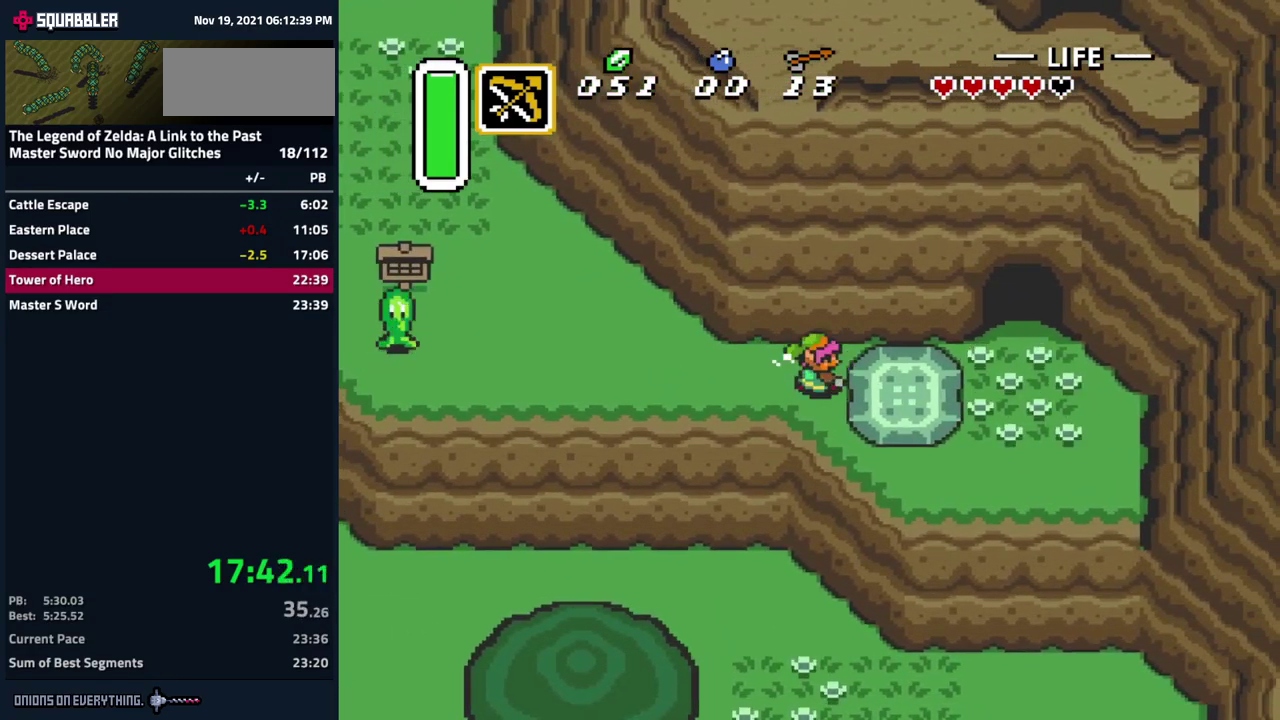
{"buttons": [], "events": [[267, "A", "down"], [317, "A", "up"], [417, "A", "down"], [467, "A", "up"]]}
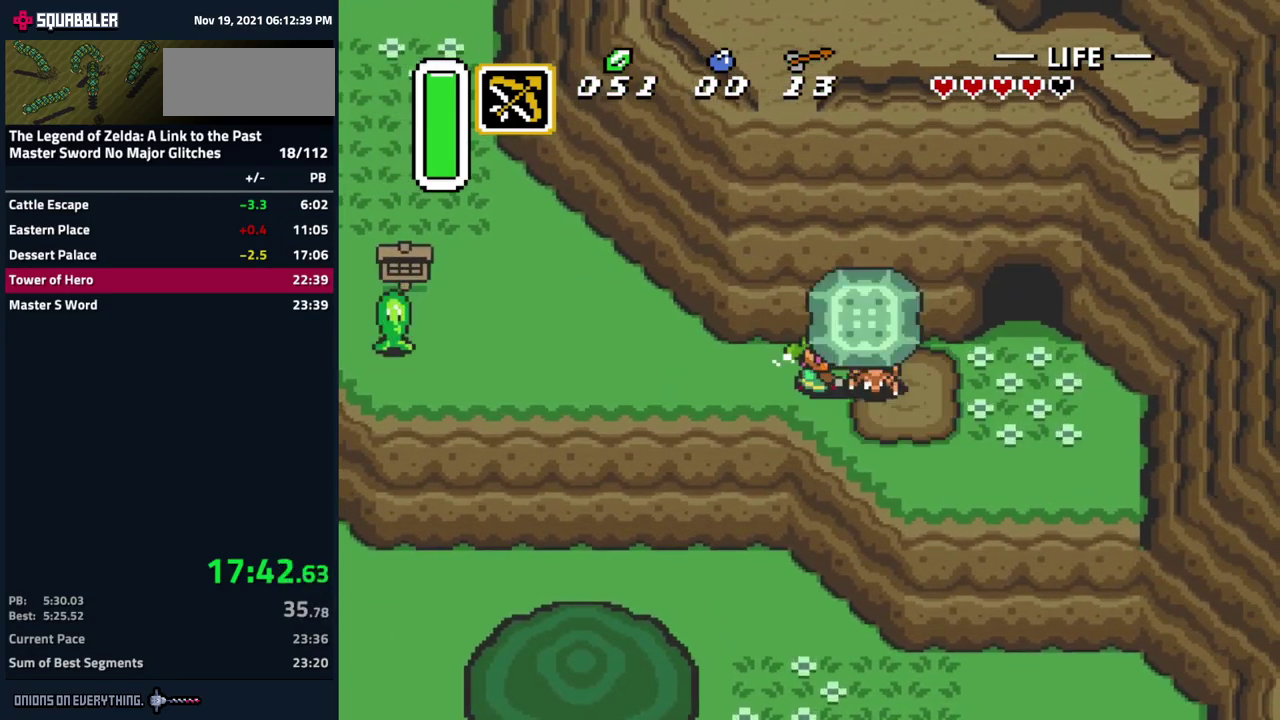
{"buttons": ["DPAD_RIGHT"], "events": [[84, "A", "down"], [150, "A", "up"], [217, "A", "down"], [334, "A", "up"], [400, "A", "down"], [417, "DPAD_RIGHT", "down"], [500, "A", "up"]]}
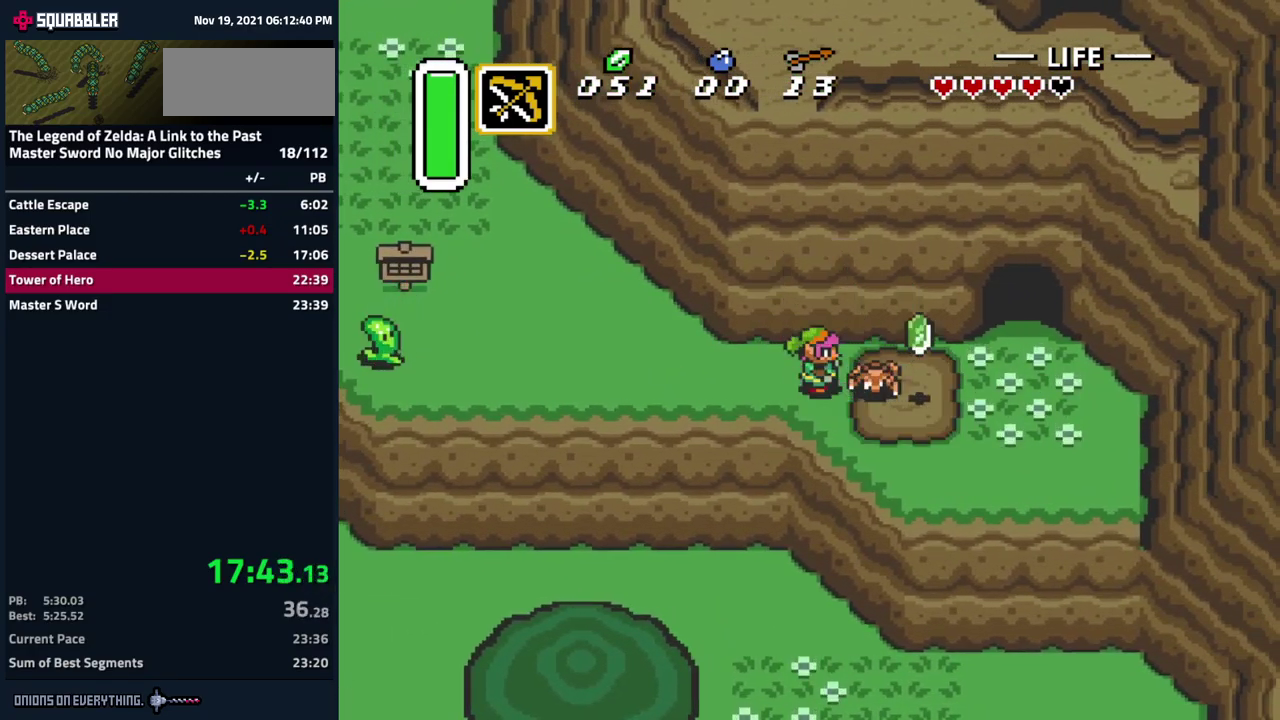
{"buttons": ["DPAD_RIGHT"], "events": []}
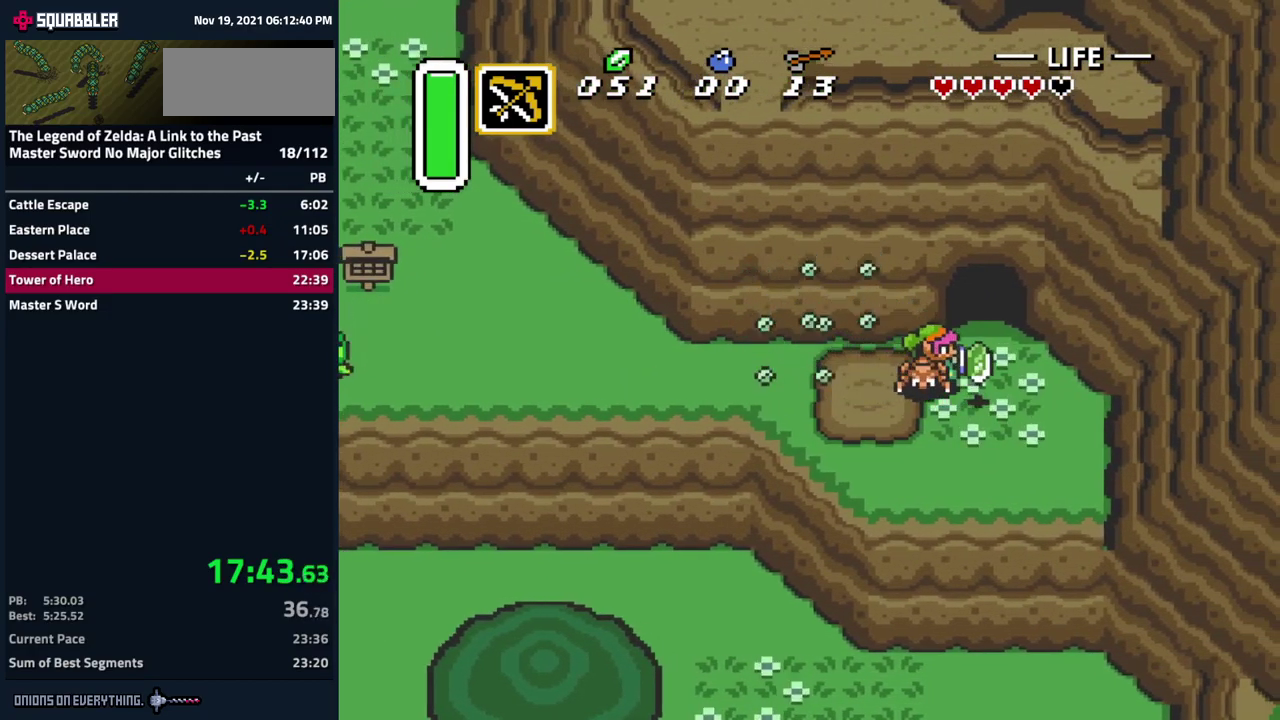
{"buttons": ["DPAD_UP"], "events": [[67, "DPAD_UP", "down"], [167, "DPAD_RIGHT", "up"]]}